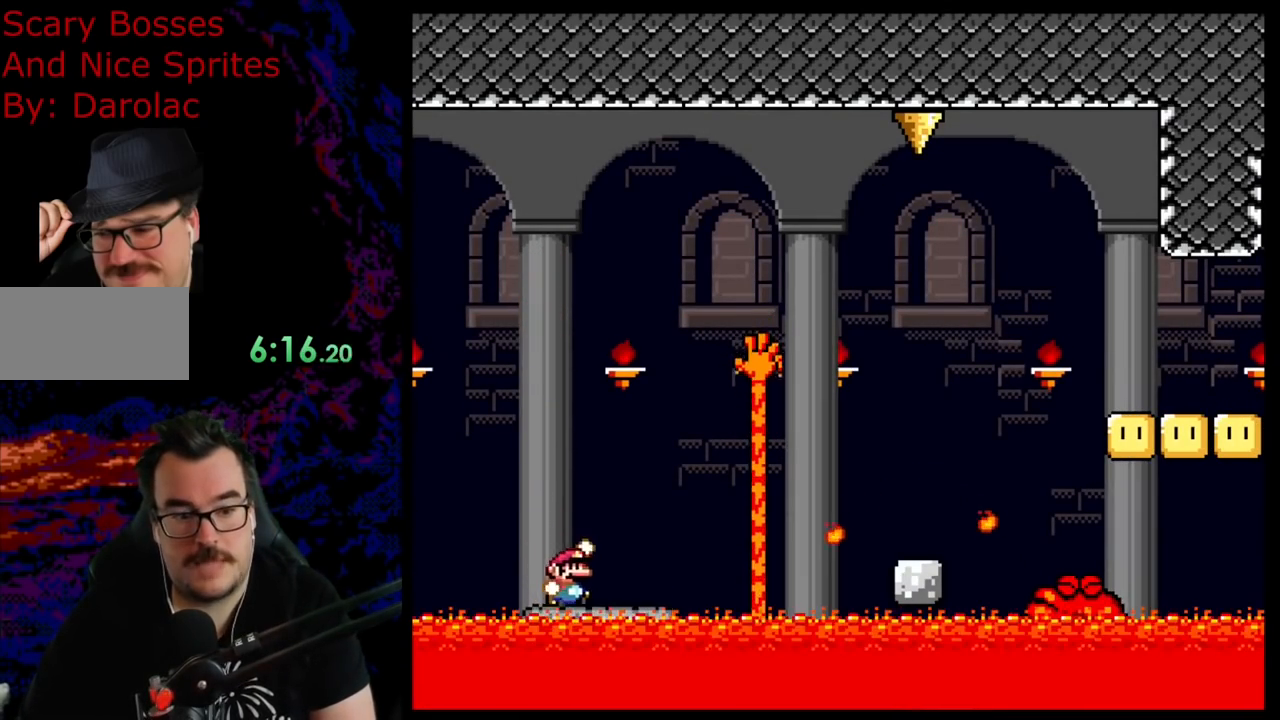
Gameplay with a controller (Nintendo layout); each line is a JSON object with the inputs held at the frame after it. "events" lists button and stick changes between this image and that frame as [ms after this image, input, new state], when the widget could be followed in between. Not read: L3 R3.
{"buttons": ["B", "Y", "DPAD_RIGHT"], "events": []}
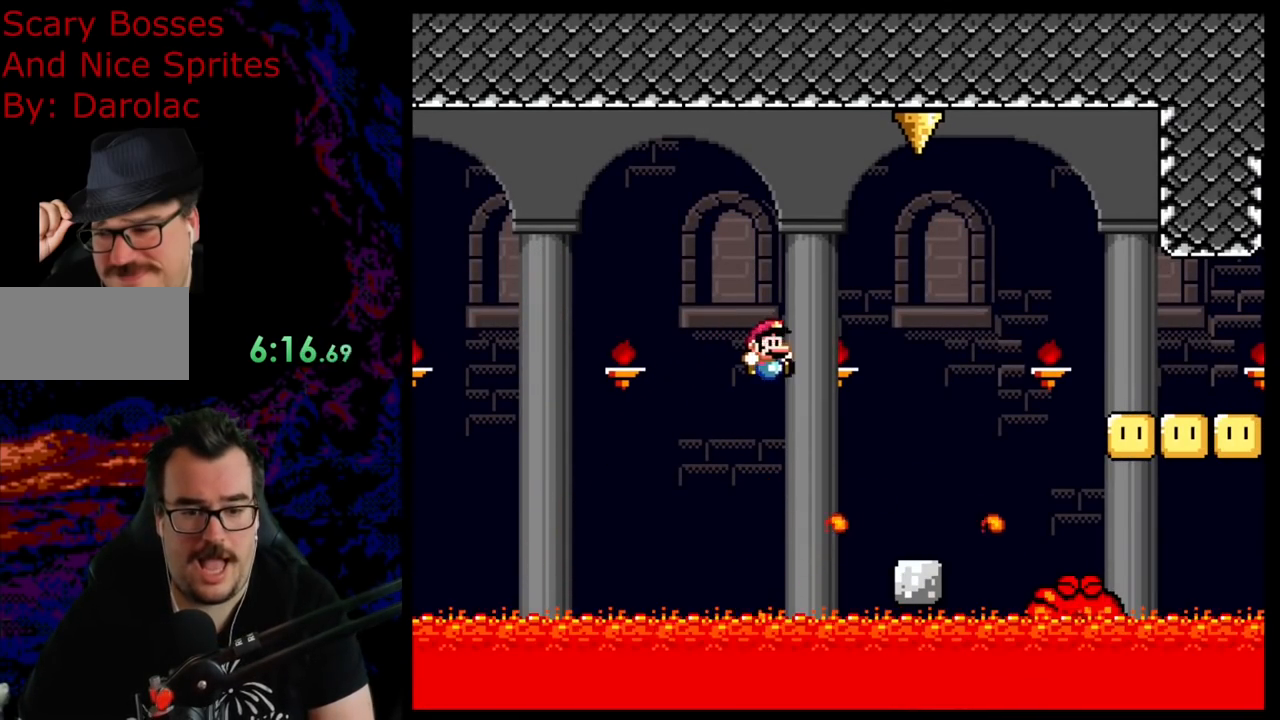
{"buttons": ["B", "Y", "DPAD_RIGHT"], "events": [[50, "B", "up"], [150, "DPAD_DOWN", "down"], [167, "DPAD_LEFT", "down"], [167, "DPAD_RIGHT", "up"], [200, "DPAD_DOWN", "up"], [300, "DPAD_LEFT", "up"], [317, "DPAD_RIGHT", "down"], [500, "B", "down"]]}
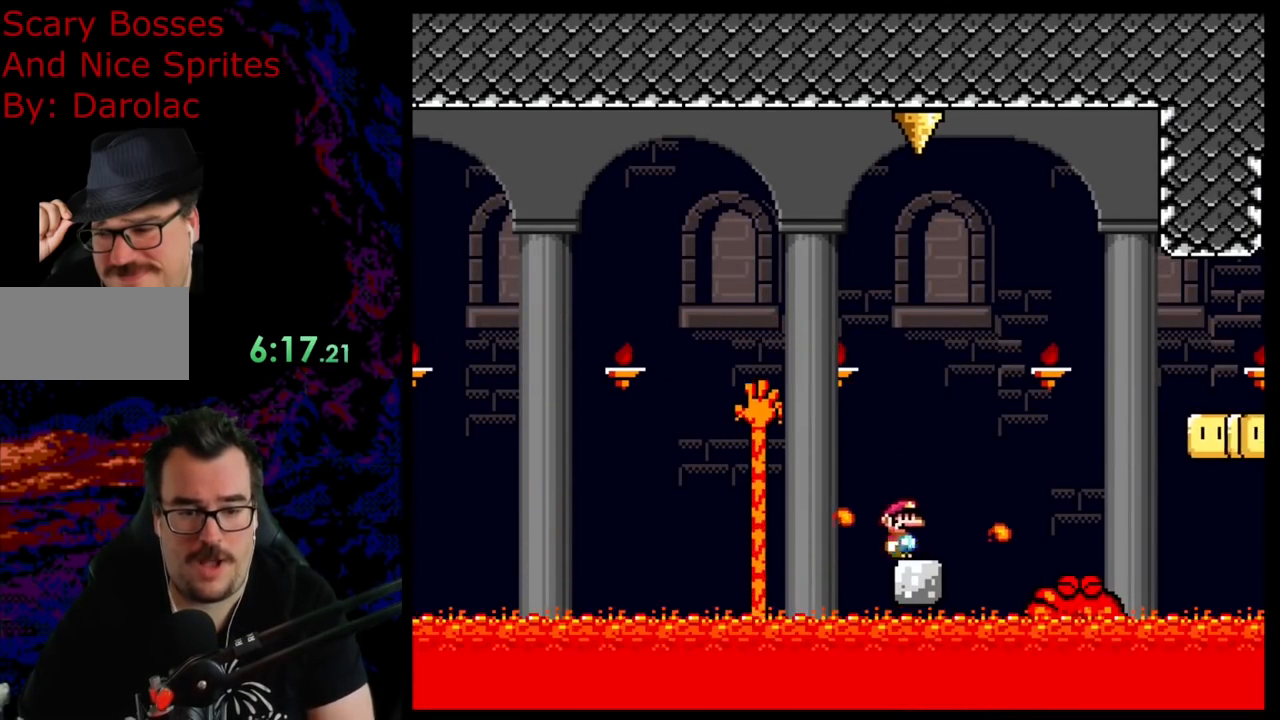
{"buttons": ["B", "Y", "DPAD_RIGHT"], "events": []}
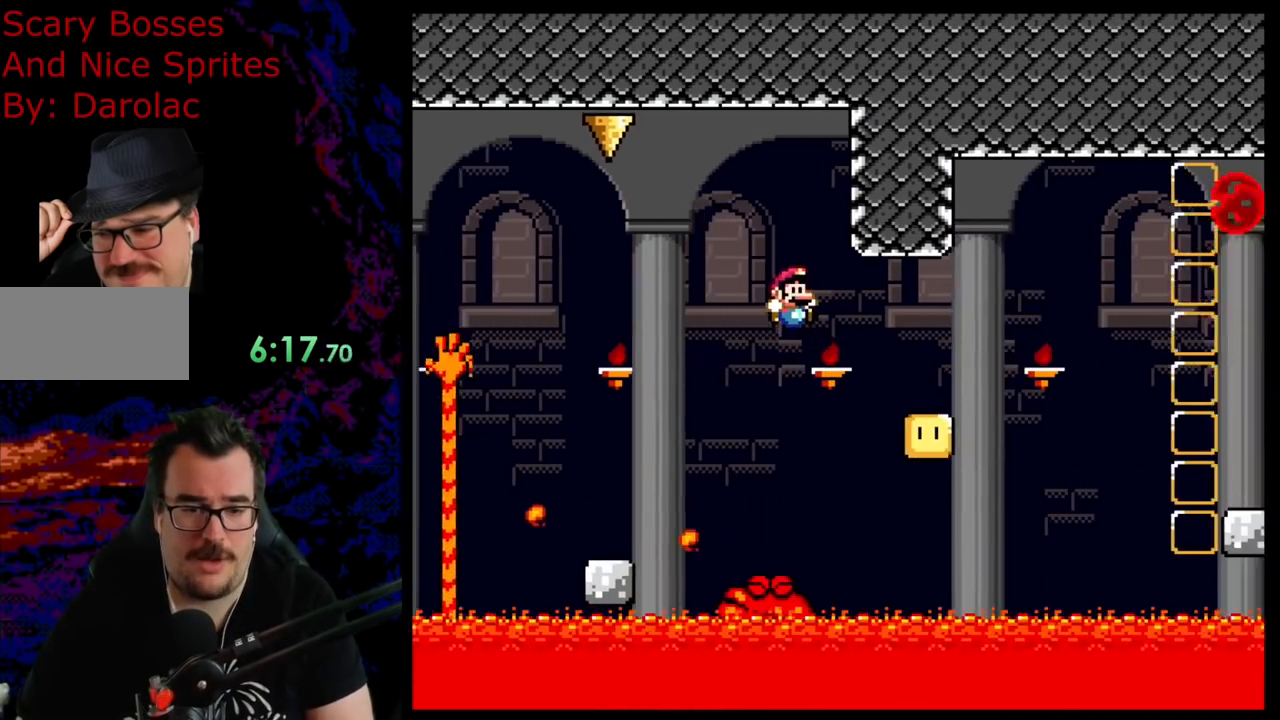
{"buttons": ["X", "DPAD_RIGHT"], "events": [[150, "B", "up"], [217, "X", "down"], [217, "Y", "up"], [300, "A", "down"], [467, "A", "up"]]}
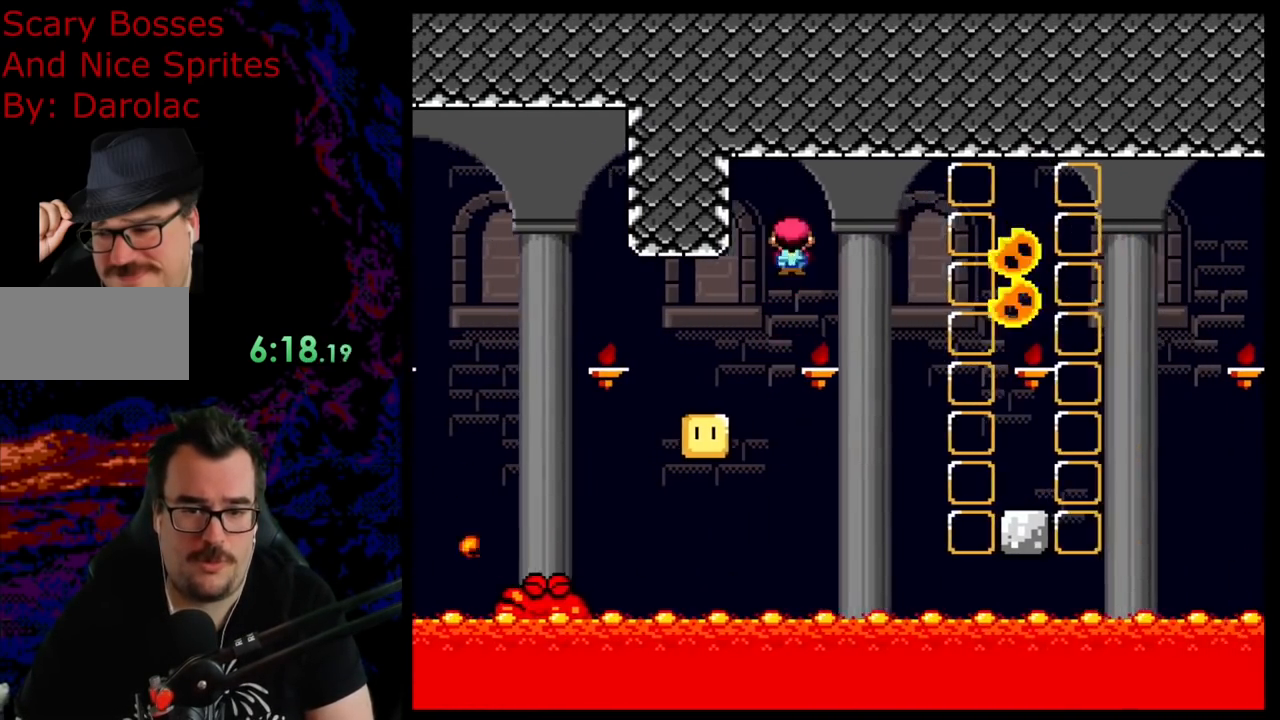
{"buttons": ["A", "X", "DPAD_RIGHT"], "events": [[100, "DPAD_DOWN", "down"], [100, "DPAD_RIGHT", "up"], [117, "DPAD_LEFT", "down"], [133, "DPAD_DOWN", "up"], [217, "DPAD_DOWN", "down"], [217, "DPAD_LEFT", "up"], [233, "DPAD_RIGHT", "down"], [250, "DPAD_DOWN", "up"], [283, "A", "down"]]}
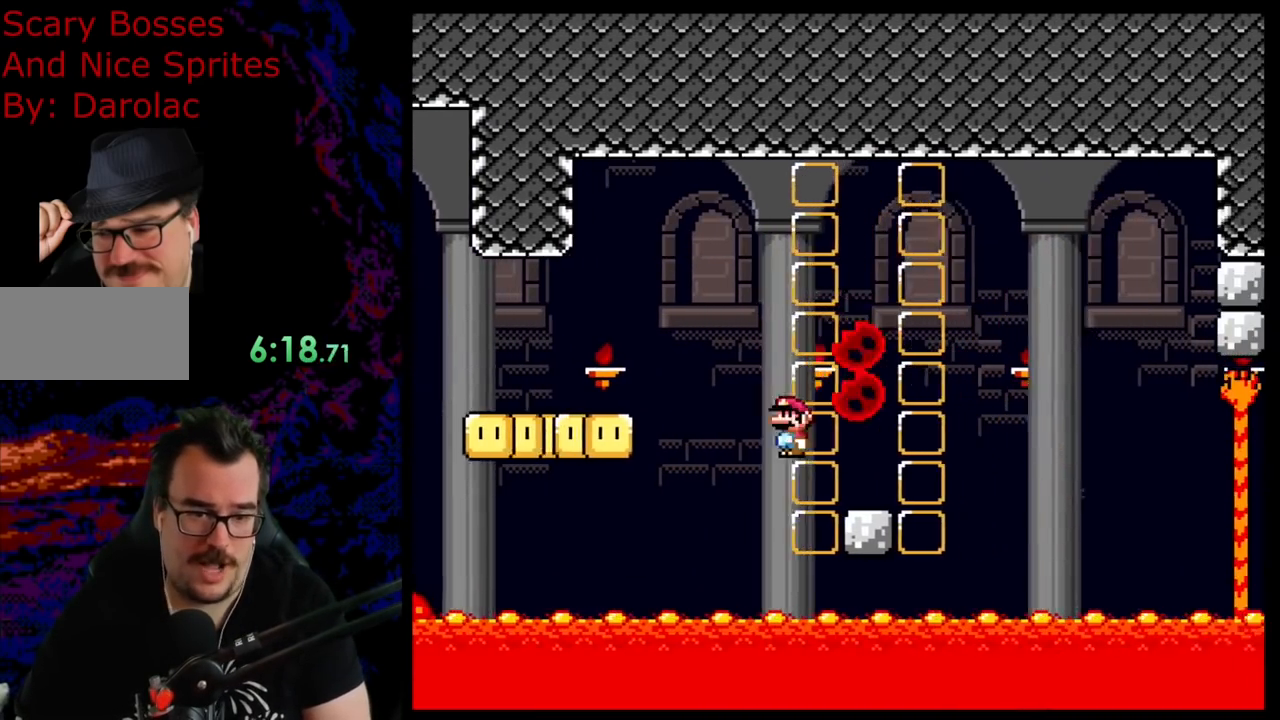
{"buttons": ["X", "DPAD_RIGHT"], "events": [[100, "A", "up"], [217, "A", "down"], [417, "A", "up"]]}
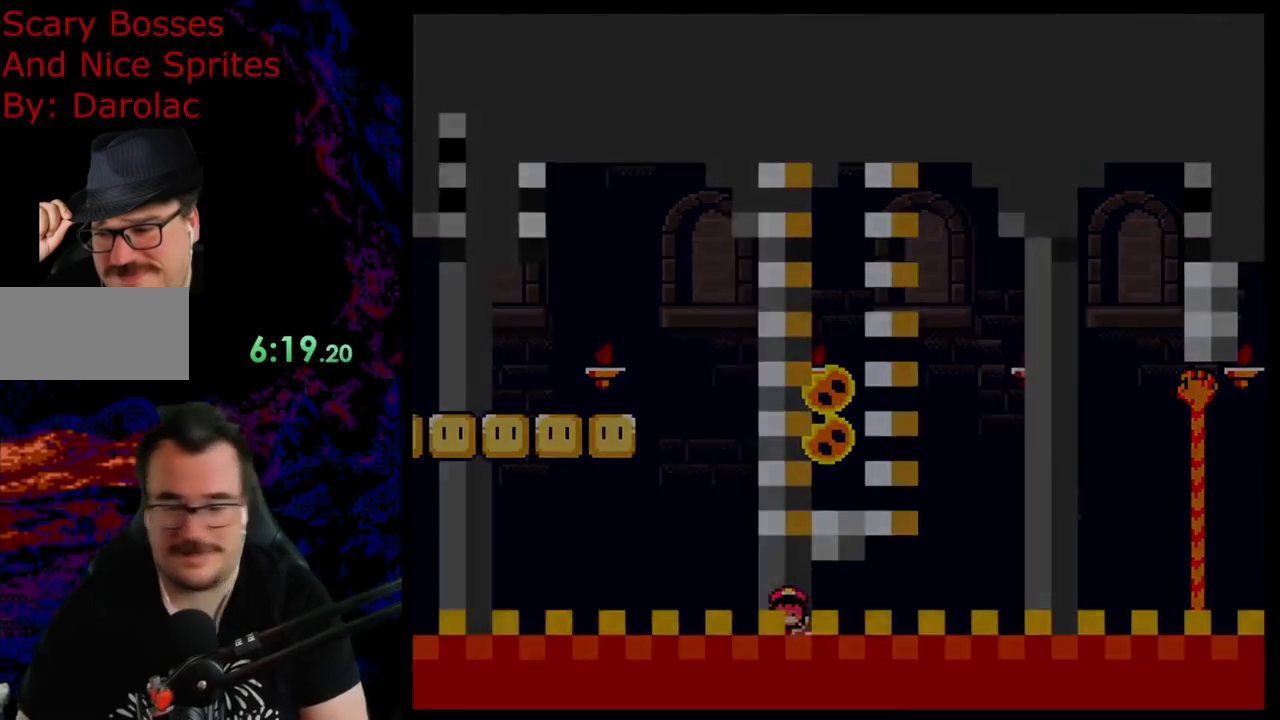
{"buttons": [], "events": [[50, "X", "up"], [83, "DPAD_RIGHT", "up"], [117, "X", "down"], [350, "X", "up"]]}
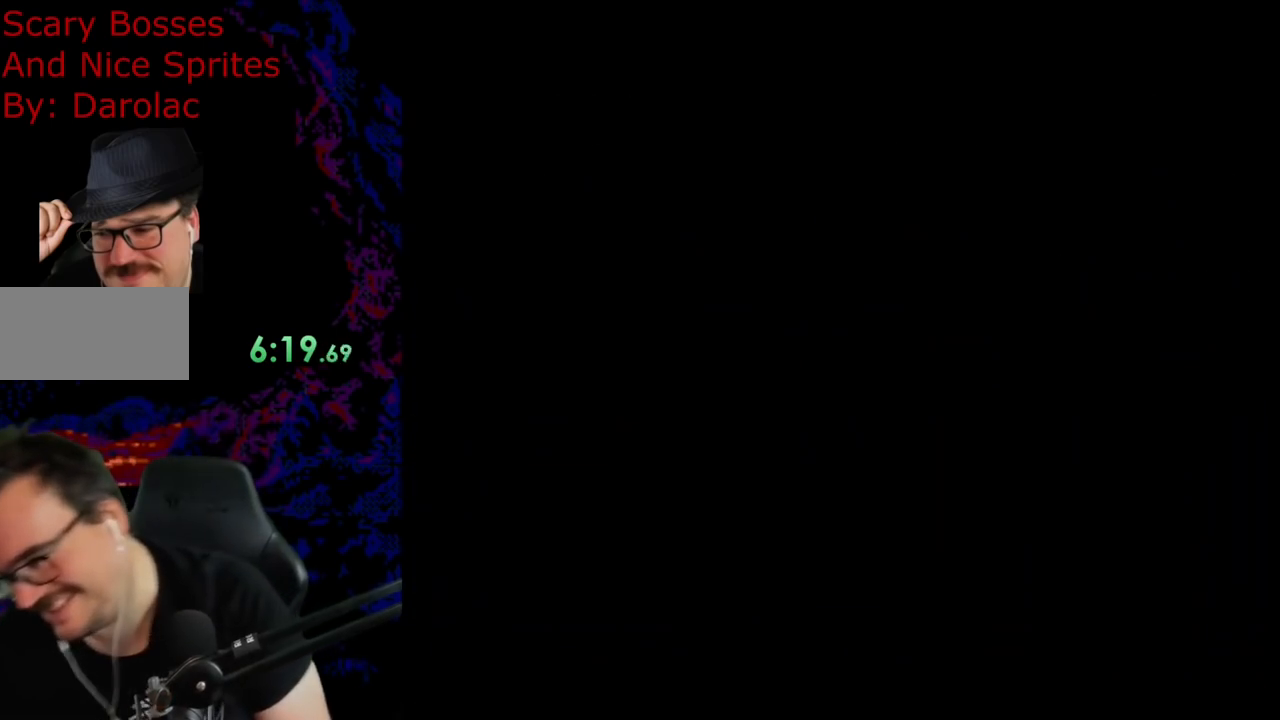
{"buttons": [], "events": []}
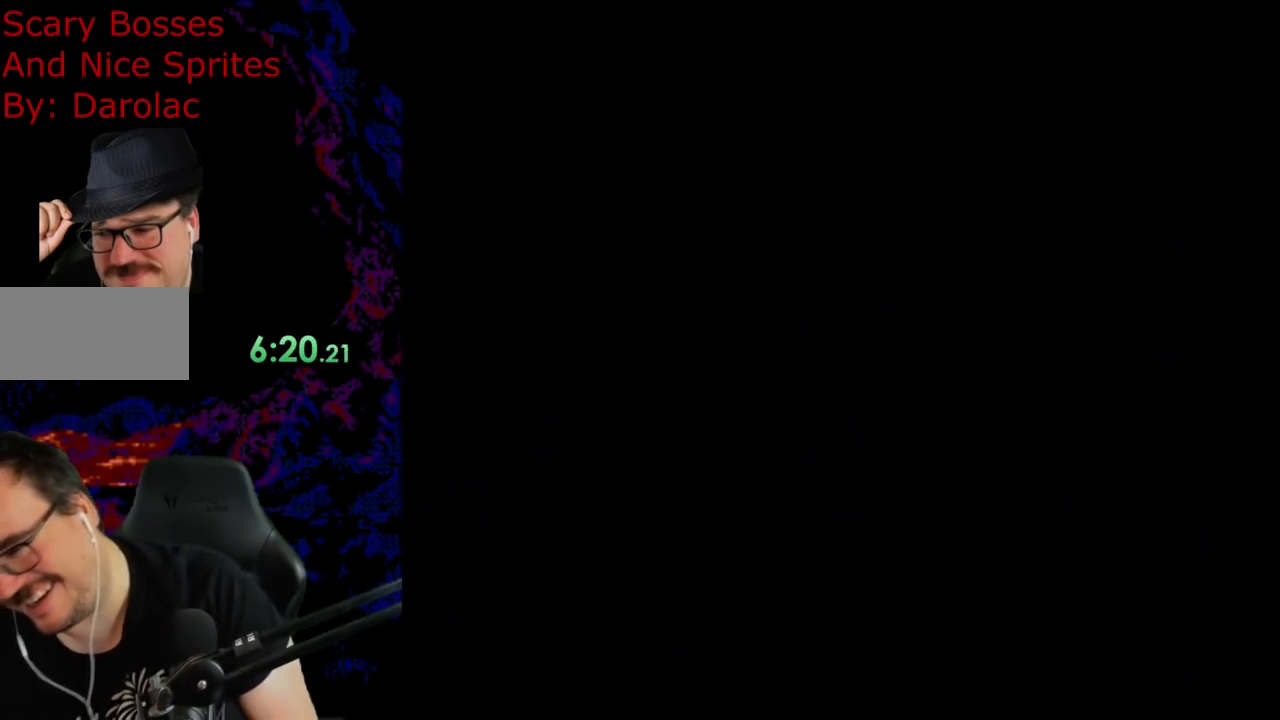
{"buttons": ["Y"], "events": [[450, "Y", "down"]]}
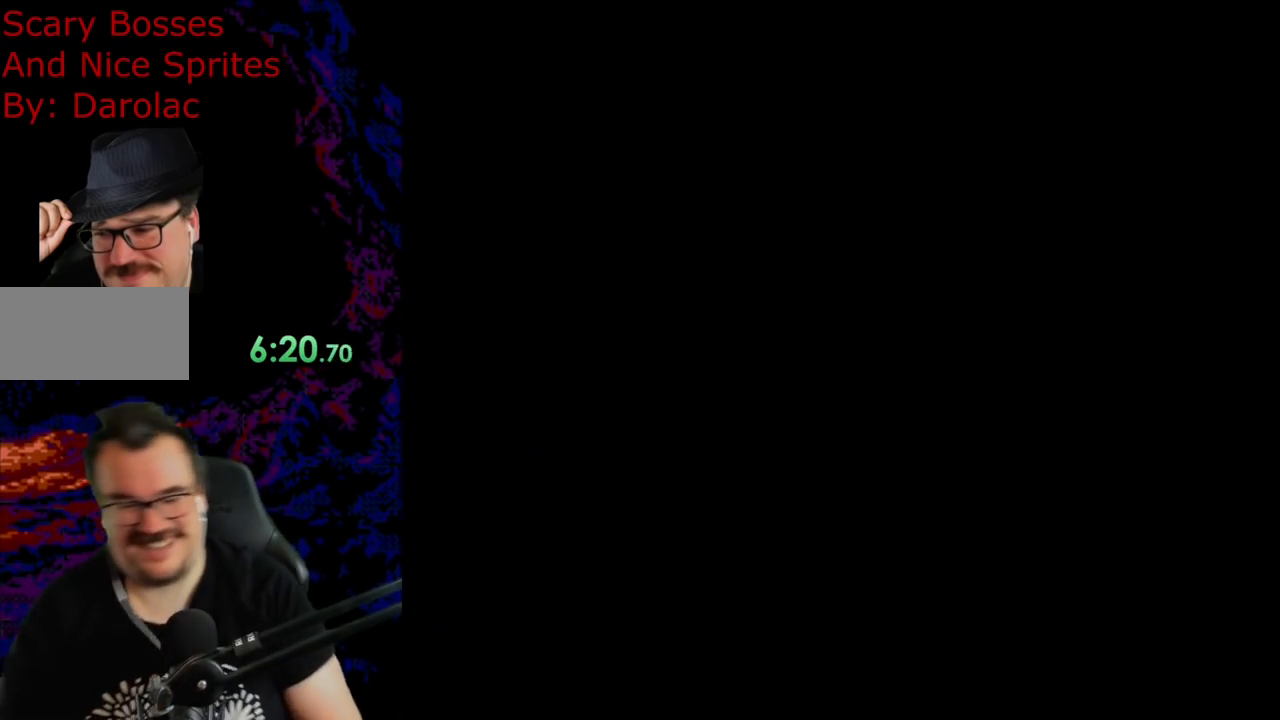
{"buttons": ["Y", "DPAD_RIGHT"], "events": [[267, "DPAD_RIGHT", "down"]]}
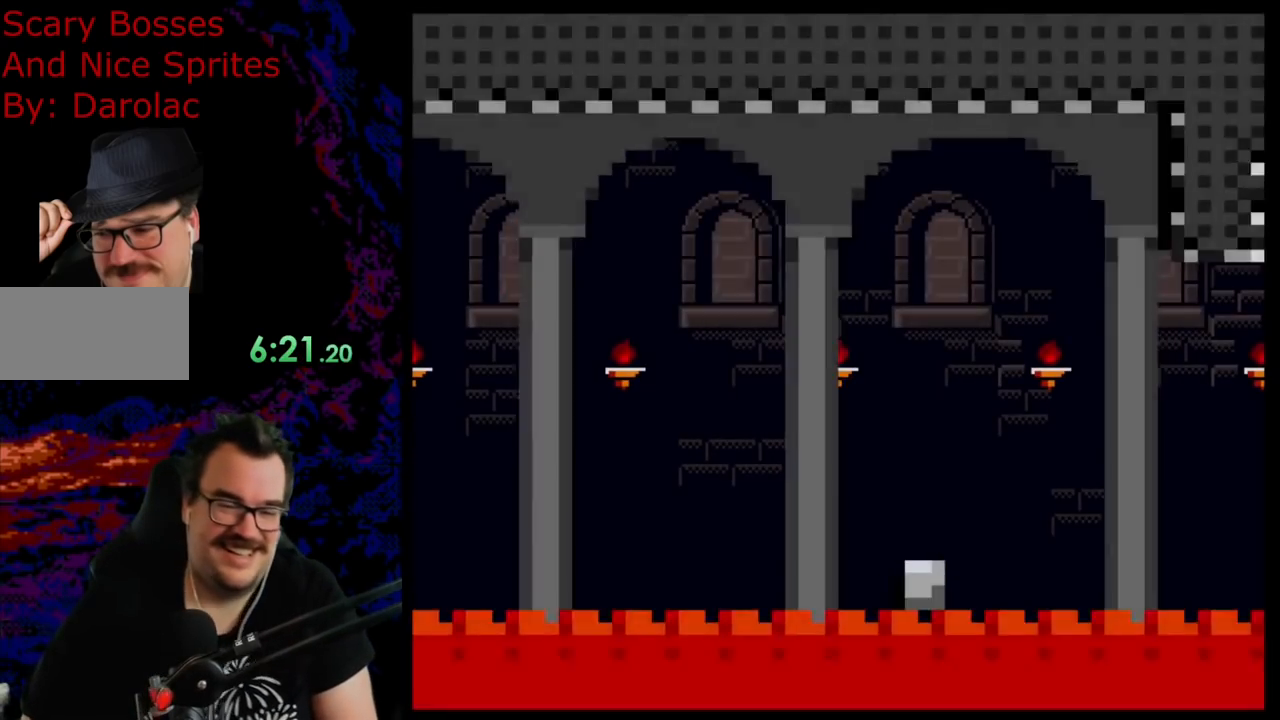
{"buttons": ["Y", "DPAD_RIGHT"], "events": []}
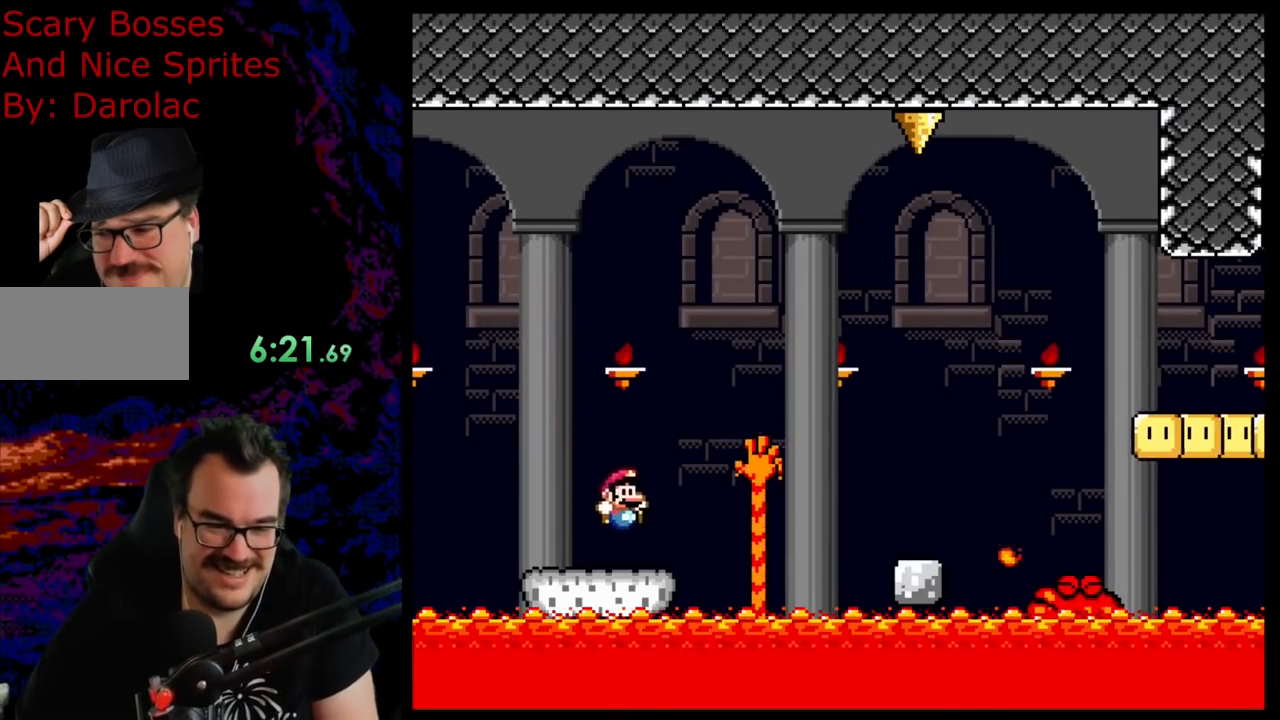
{"buttons": ["B", "Y", "DPAD_RIGHT"], "events": [[100, "DPAD_LEFT", "down"], [100, "DPAD_RIGHT", "up"], [167, "B", "down"], [367, "DPAD_LEFT", "up"], [367, "DPAD_RIGHT", "down"]]}
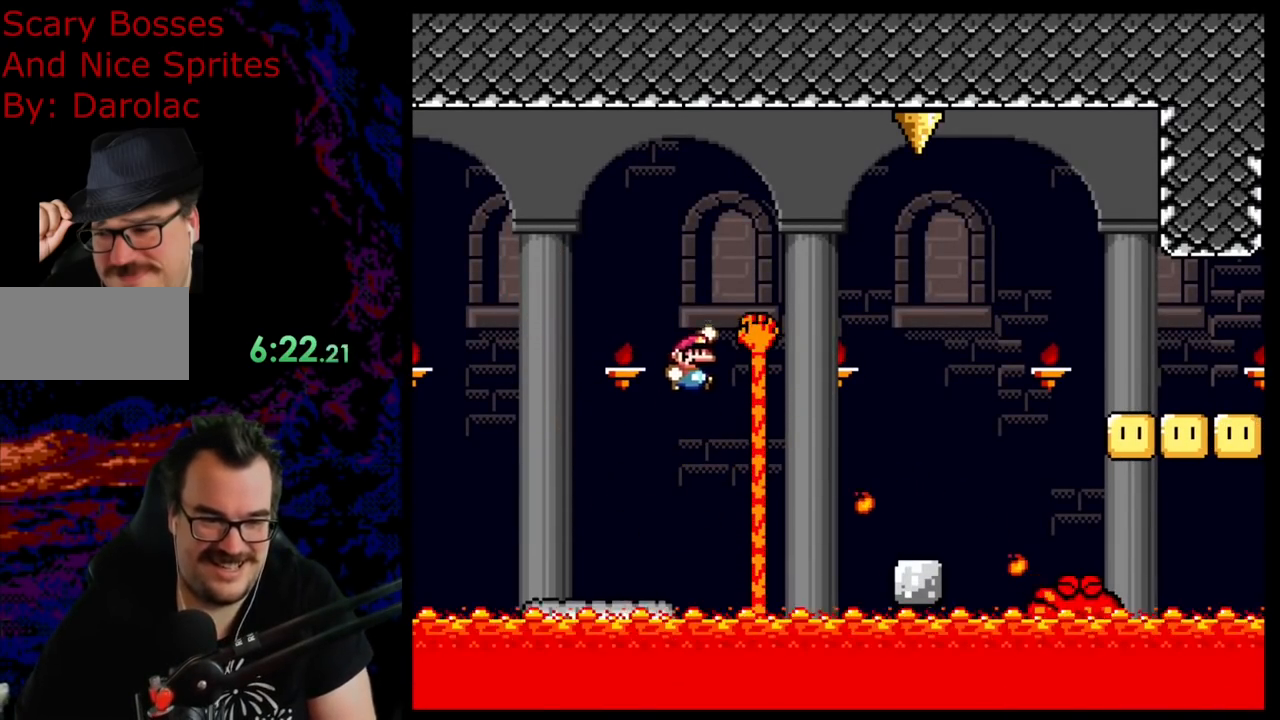
{"buttons": ["Y"], "events": [[50, "B", "up"], [50, "DPAD_RIGHT", "up"]]}
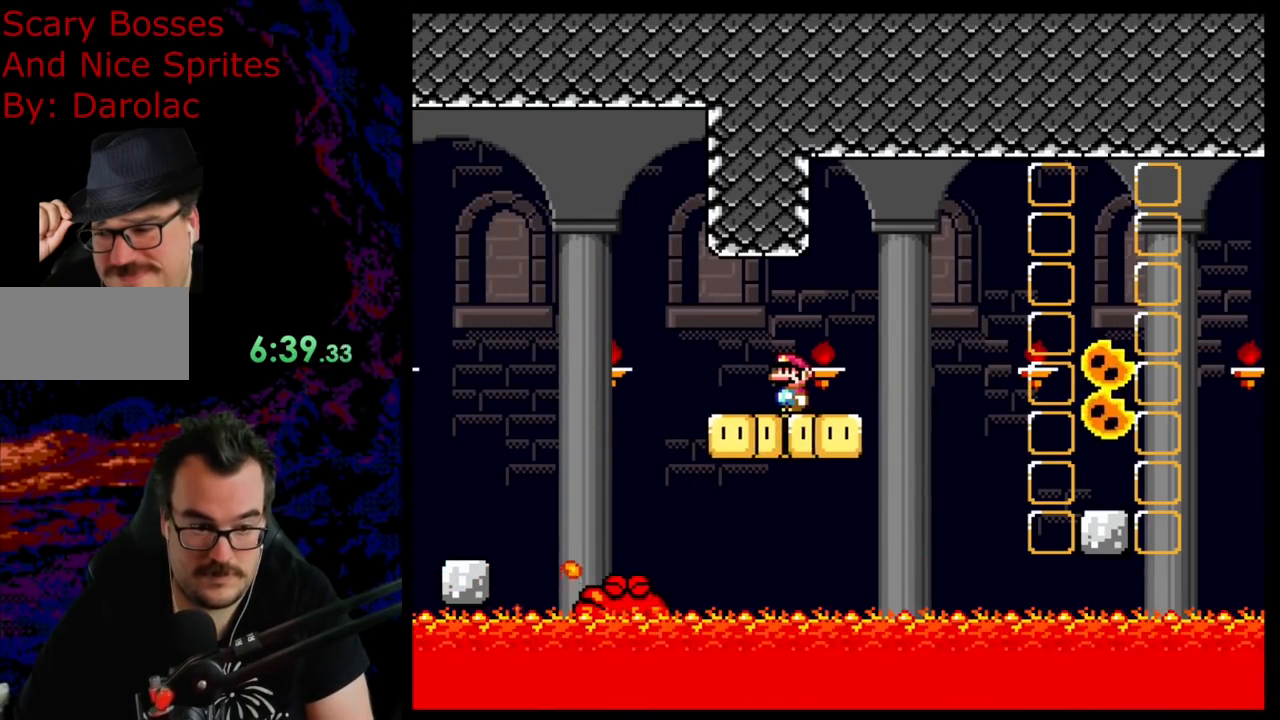
{"buttons": ["X", "Y"], "events": [[500, "X", "down"]]}
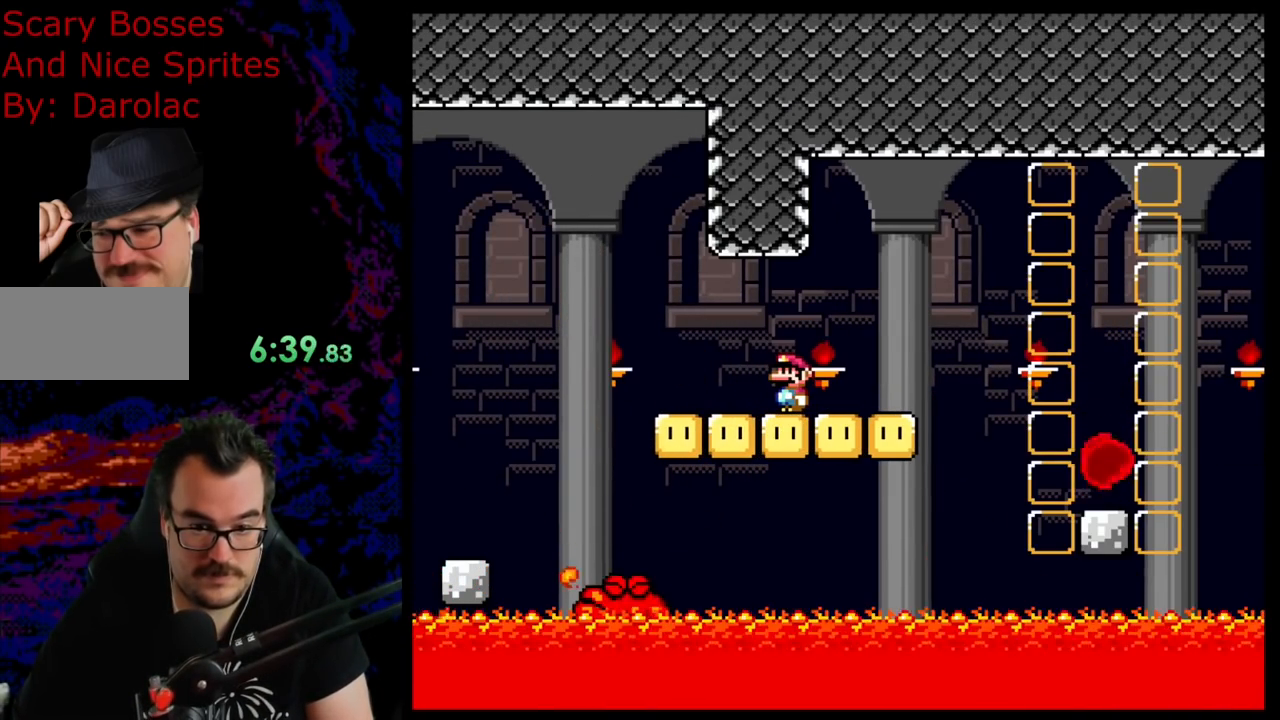
{"buttons": ["X", "DPAD_RIGHT"], "events": [[17, "Y", "up"], [300, "DPAD_RIGHT", "down"]]}
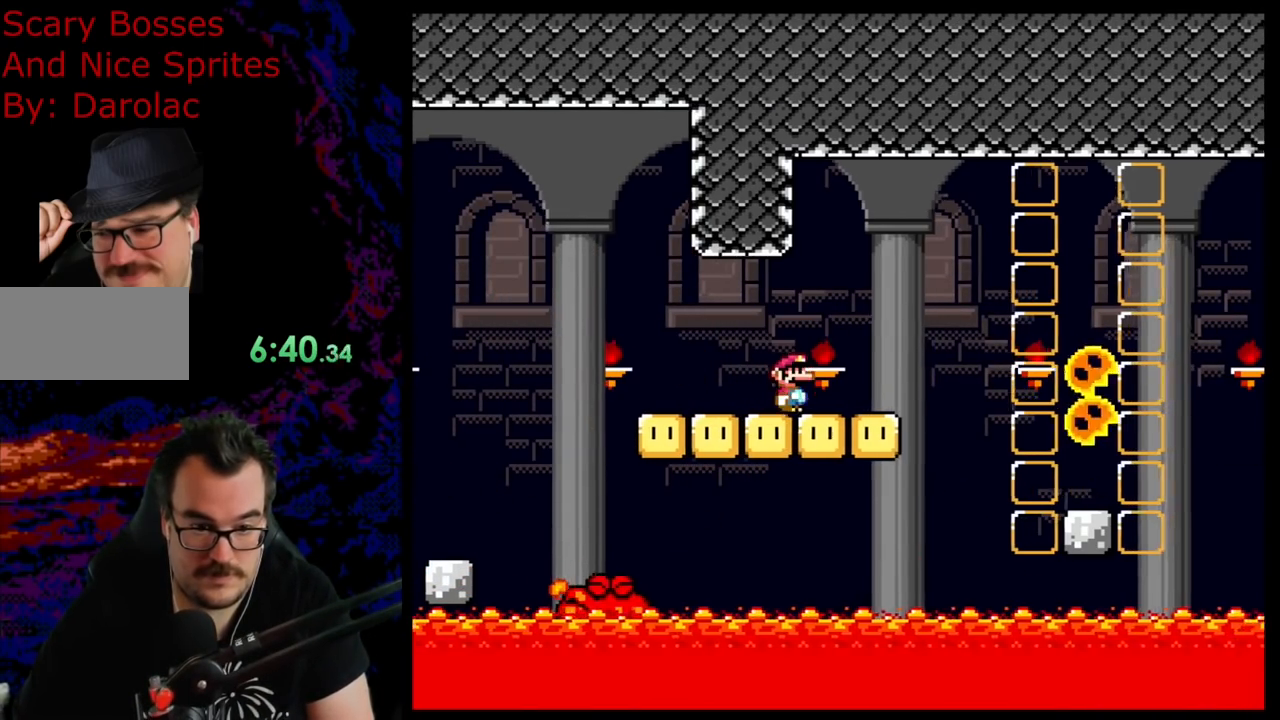
{"buttons": ["X", "DPAD_RIGHT"], "events": [[33, "A", "down"], [133, "A", "up"]]}
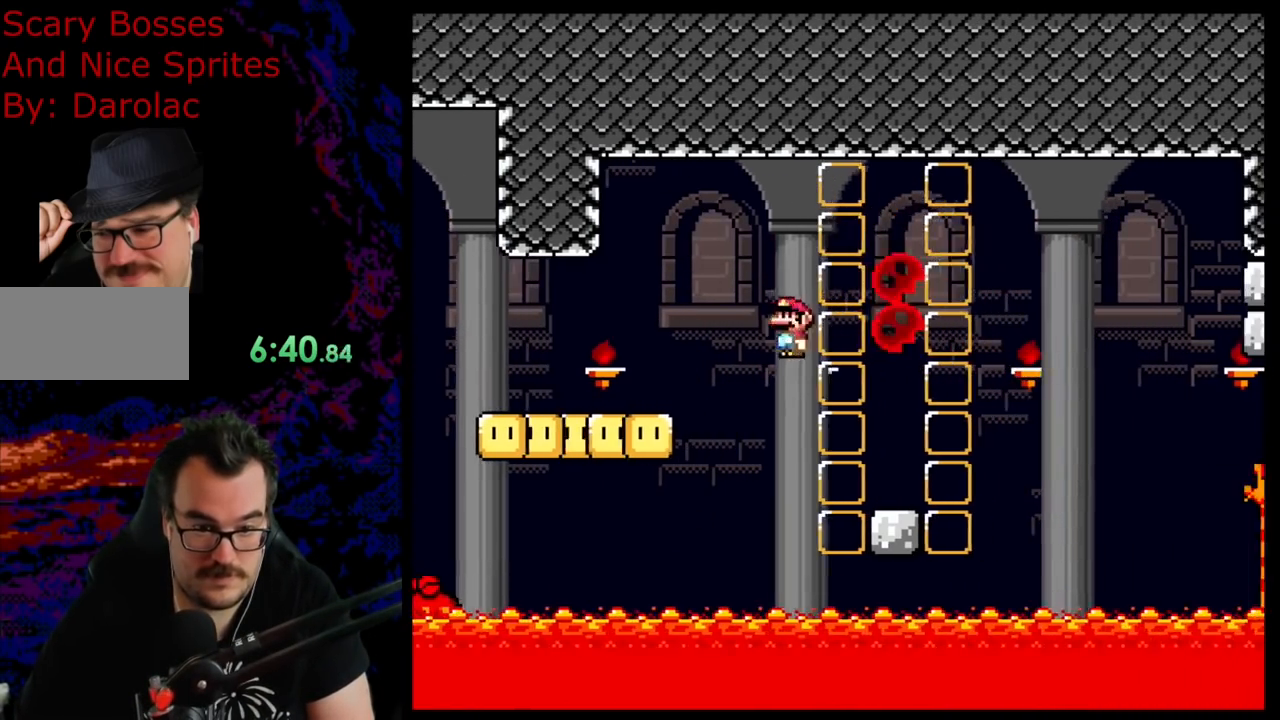
{"buttons": ["Y", "DPAD_RIGHT"], "events": [[33, "A", "down"], [150, "DPAD_DOWN", "down"], [167, "DPAD_DOWN", "up"], [167, "DPAD_LEFT", "down"], [167, "DPAD_RIGHT", "up"], [333, "DPAD_LEFT", "up"], [433, "A", "up"], [483, "DPAD_RIGHT", "down"], [483, "X", "up"], [483, "Y", "down"]]}
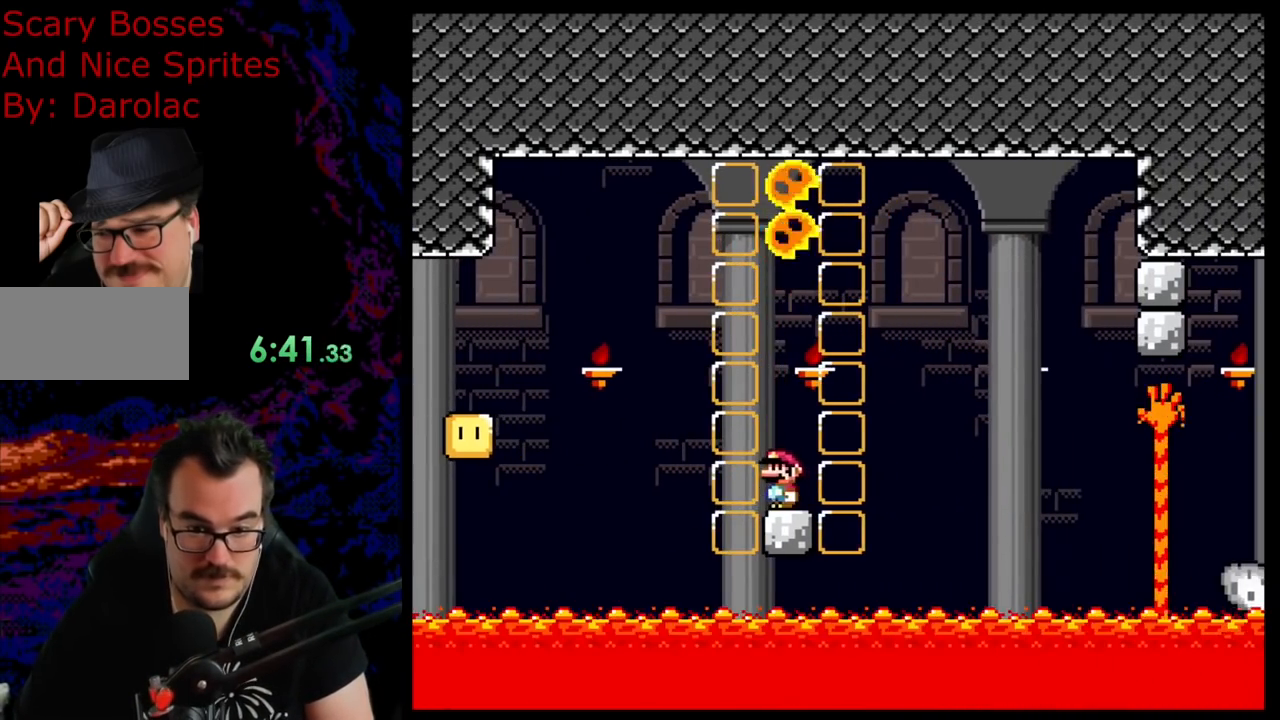
{"buttons": ["B", "Y", "DPAD_RIGHT"], "events": [[200, "B", "down"], [333, "B", "up"], [450, "B", "down"]]}
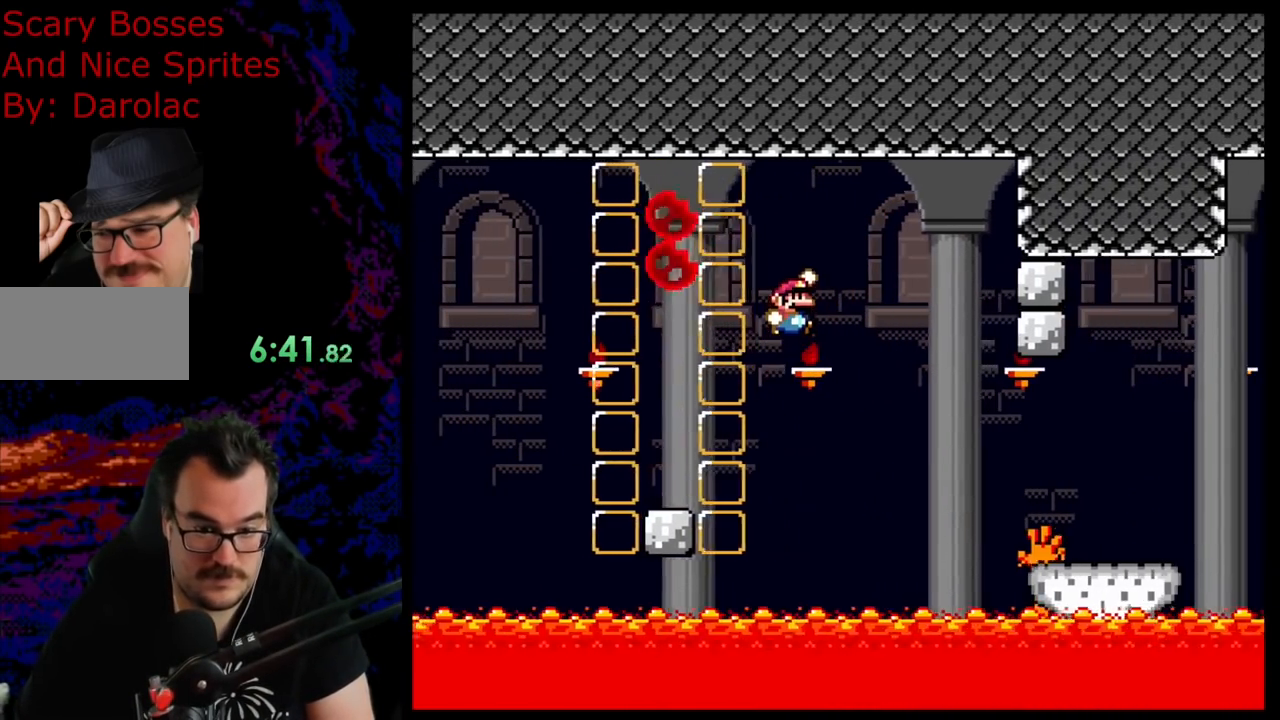
{"buttons": ["B", "Y"], "events": [[333, "DPAD_LEFT", "down"], [333, "DPAD_RIGHT", "up"], [500, "DPAD_LEFT", "up"]]}
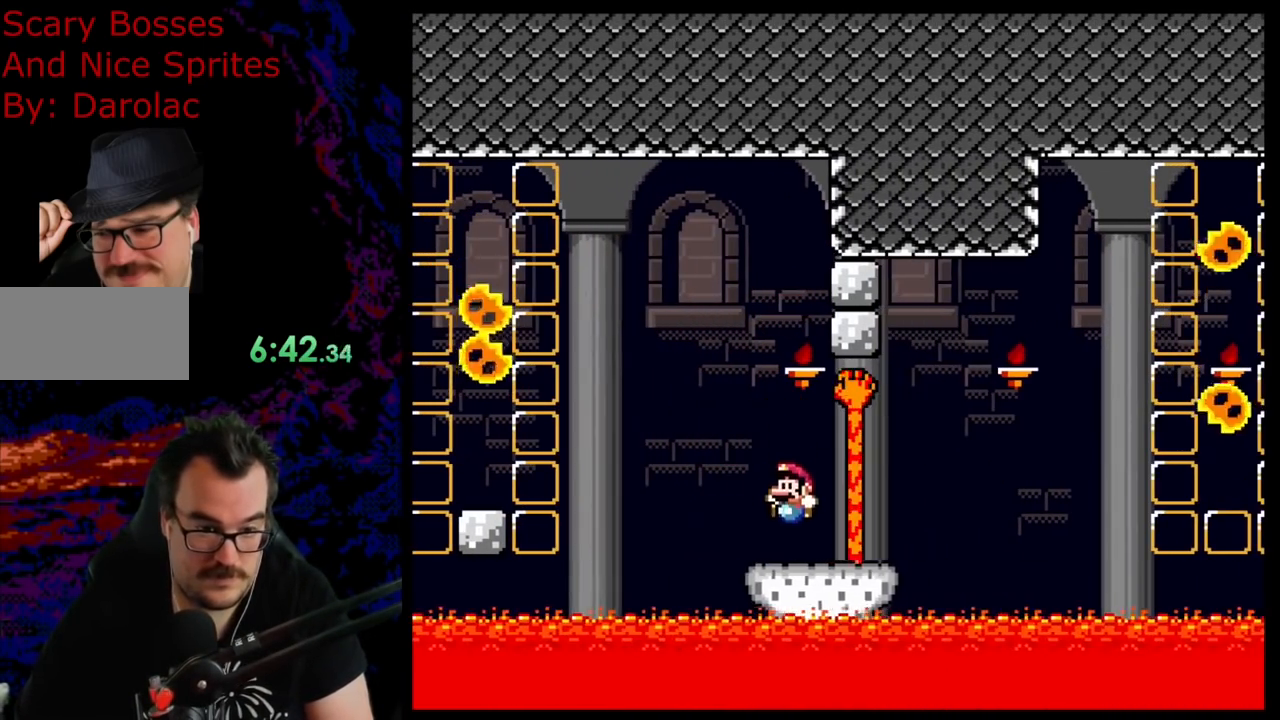
{"buttons": ["Y"], "events": [[83, "B", "up"]]}
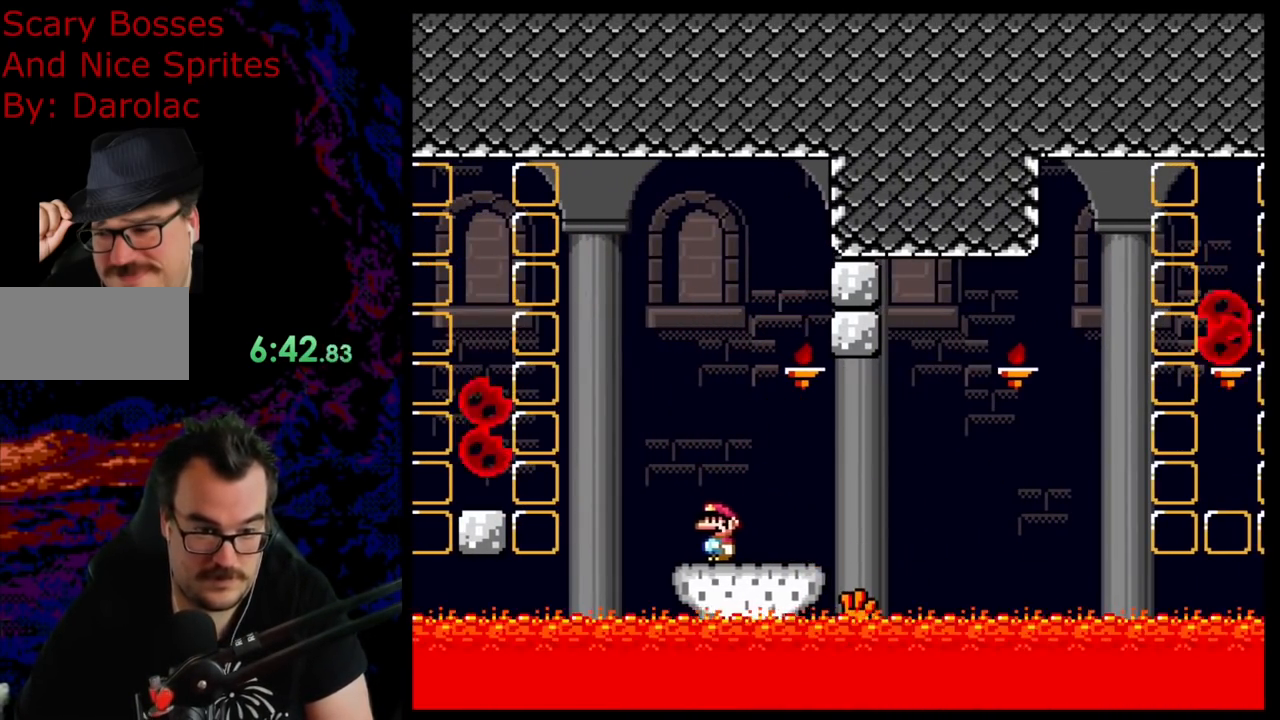
{"buttons": ["X"], "events": [[233, "X", "down"], [233, "Y", "up"]]}
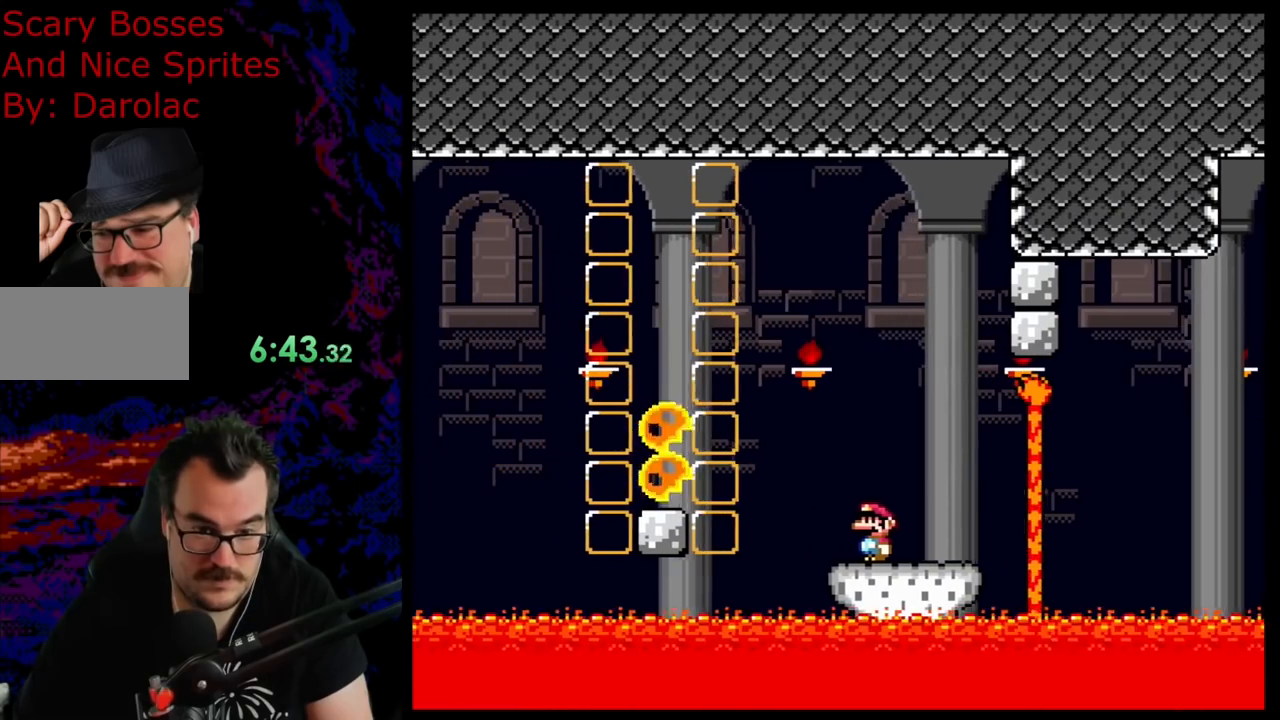
{"buttons": ["X", "DPAD_RIGHT"], "events": [[250, "DPAD_RIGHT", "down"]]}
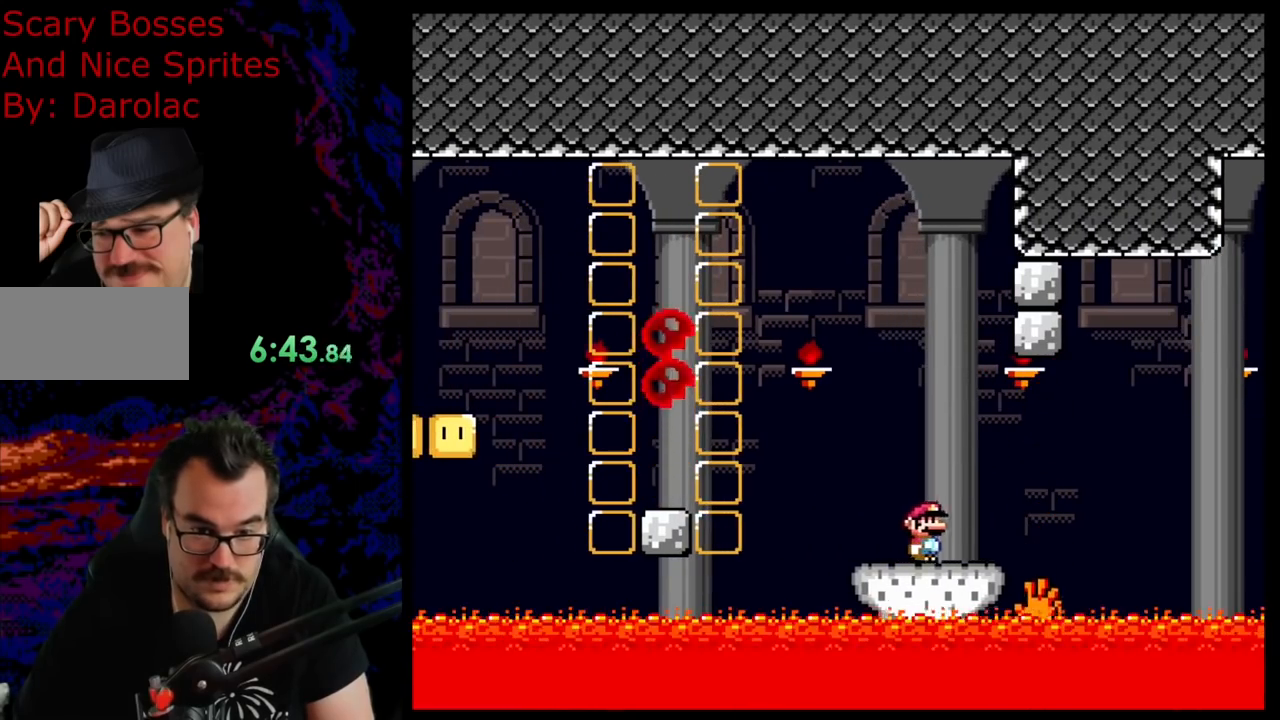
{"buttons": ["A", "X", "DPAD_LEFT"], "events": [[17, "A", "down"], [167, "A", "up"], [250, "A", "down"], [383, "DPAD_DOWN", "down"], [383, "DPAD_RIGHT", "up"], [400, "DPAD_DOWN", "up"], [400, "DPAD_LEFT", "down"]]}
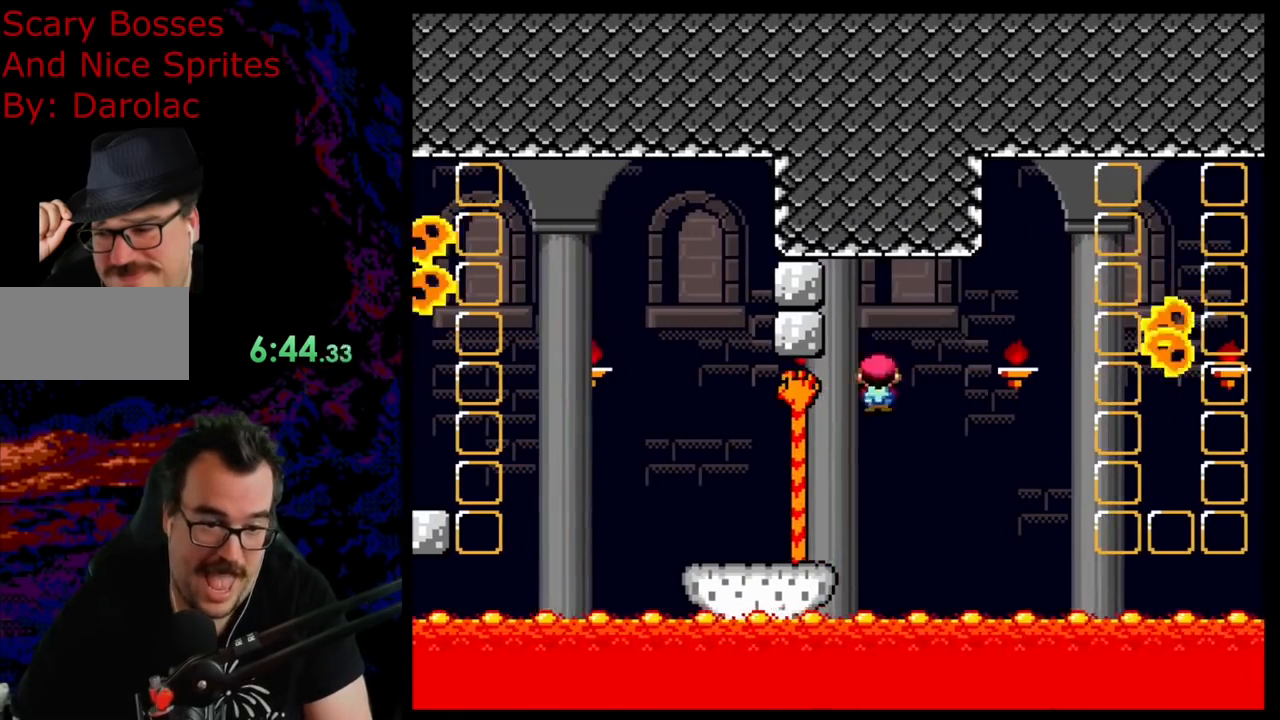
{"buttons": [], "events": [[150, "DPAD_LEFT", "up"], [167, "DPAD_RIGHT", "down"], [317, "DPAD_LEFT", "down"], [317, "DPAD_RIGHT", "up"], [417, "A", "up"], [417, "DPAD_LEFT", "up"], [500, "X", "up"]]}
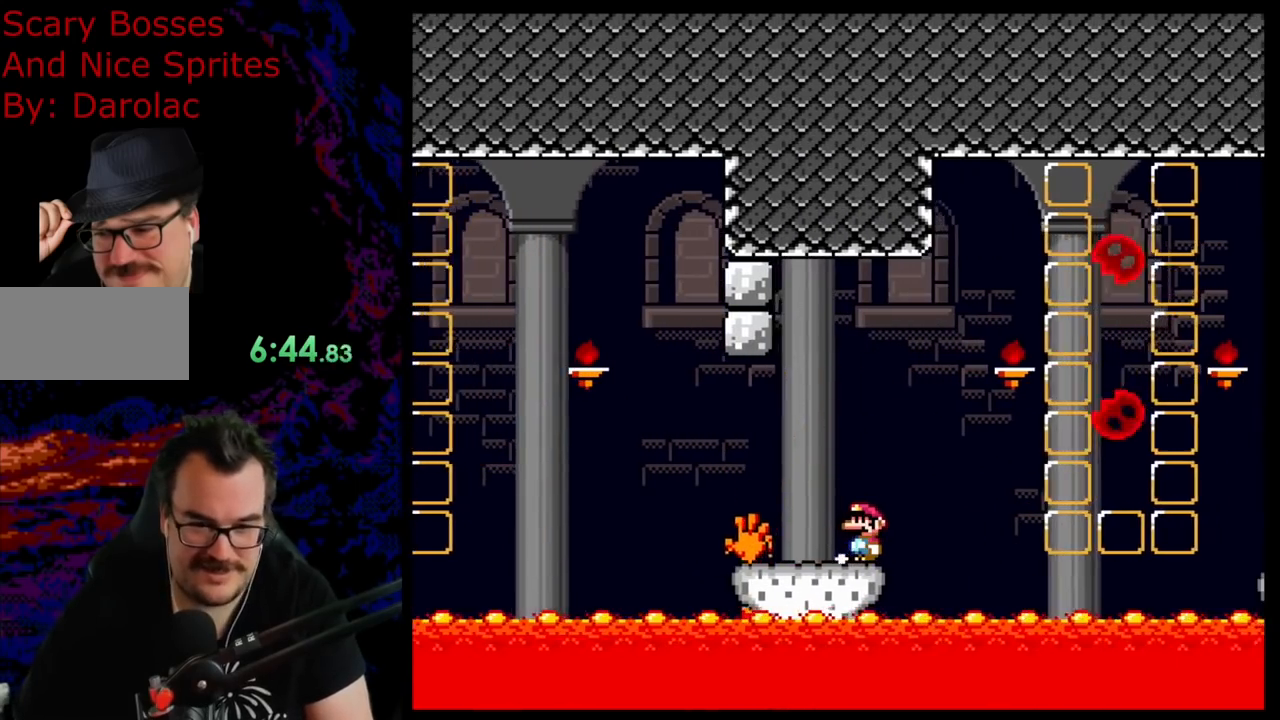
{"buttons": ["X"], "events": [[17, "X", "down"]]}
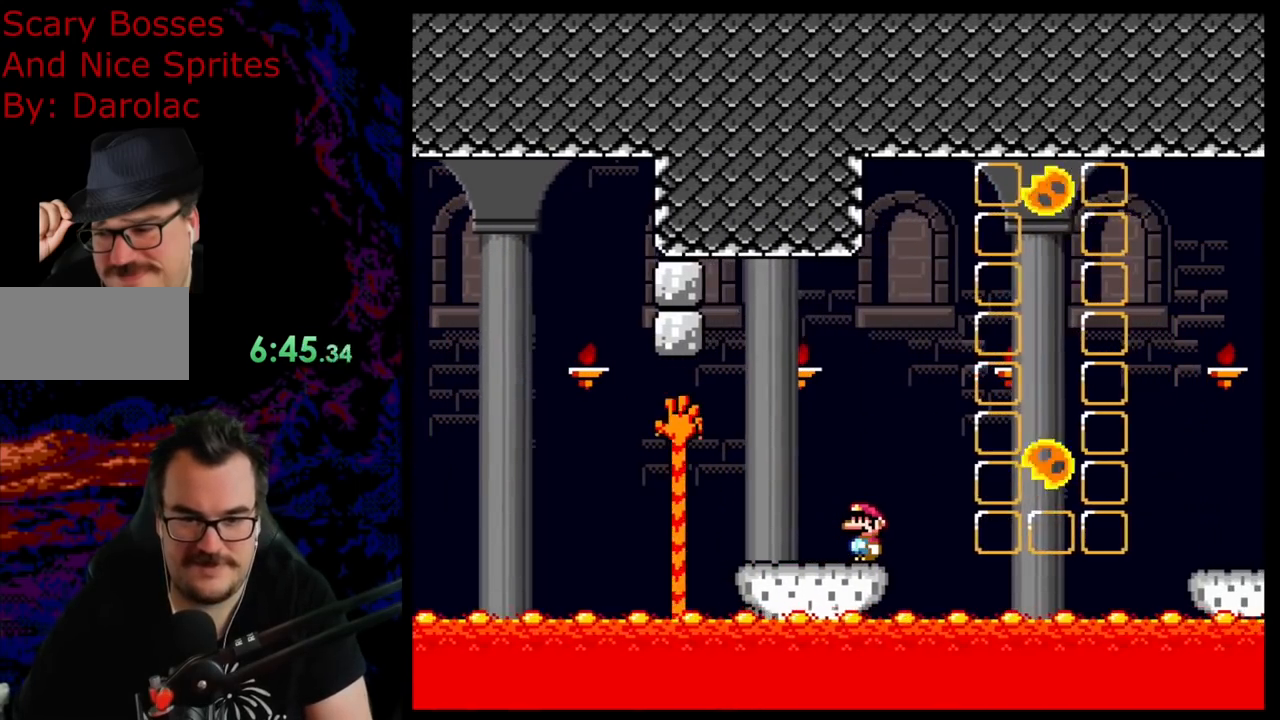
{"buttons": ["X"], "events": []}
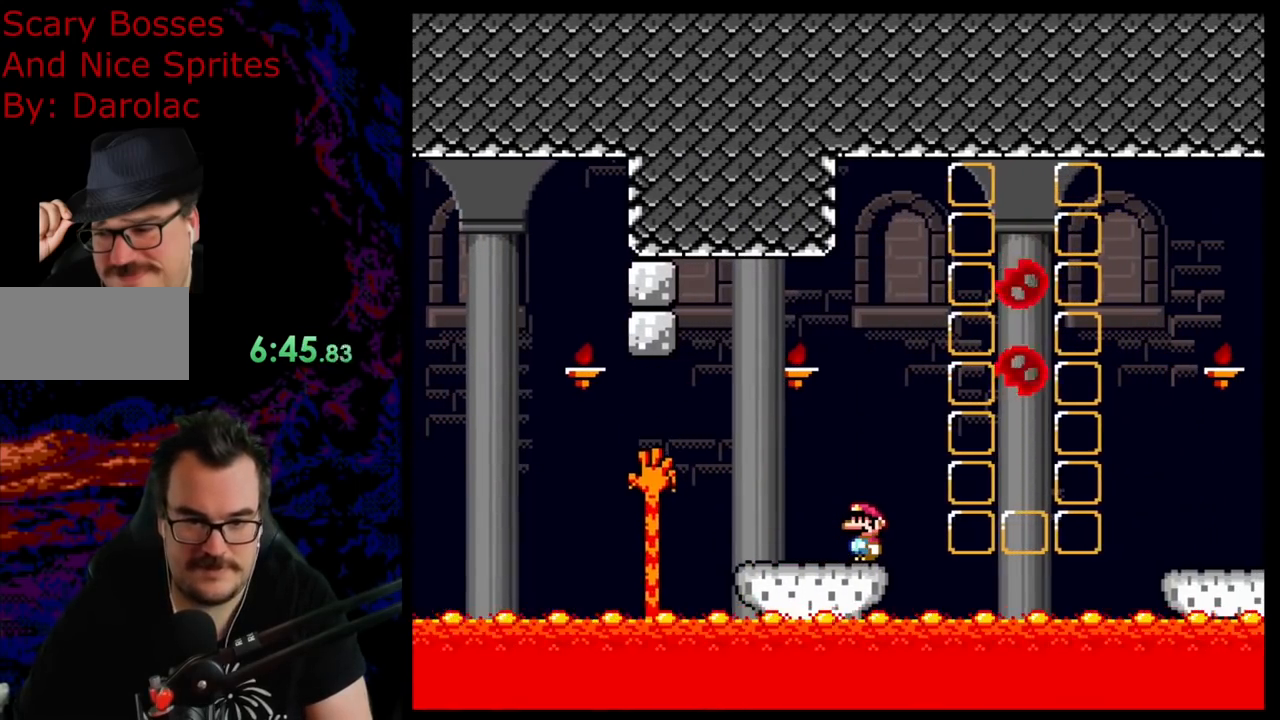
{"buttons": ["A", "X", "DPAD_RIGHT"], "events": [[83, "DPAD_RIGHT", "down"], [133, "A", "down"], [167, "DPAD_RIGHT", "up"], [267, "DPAD_RIGHT", "down"]]}
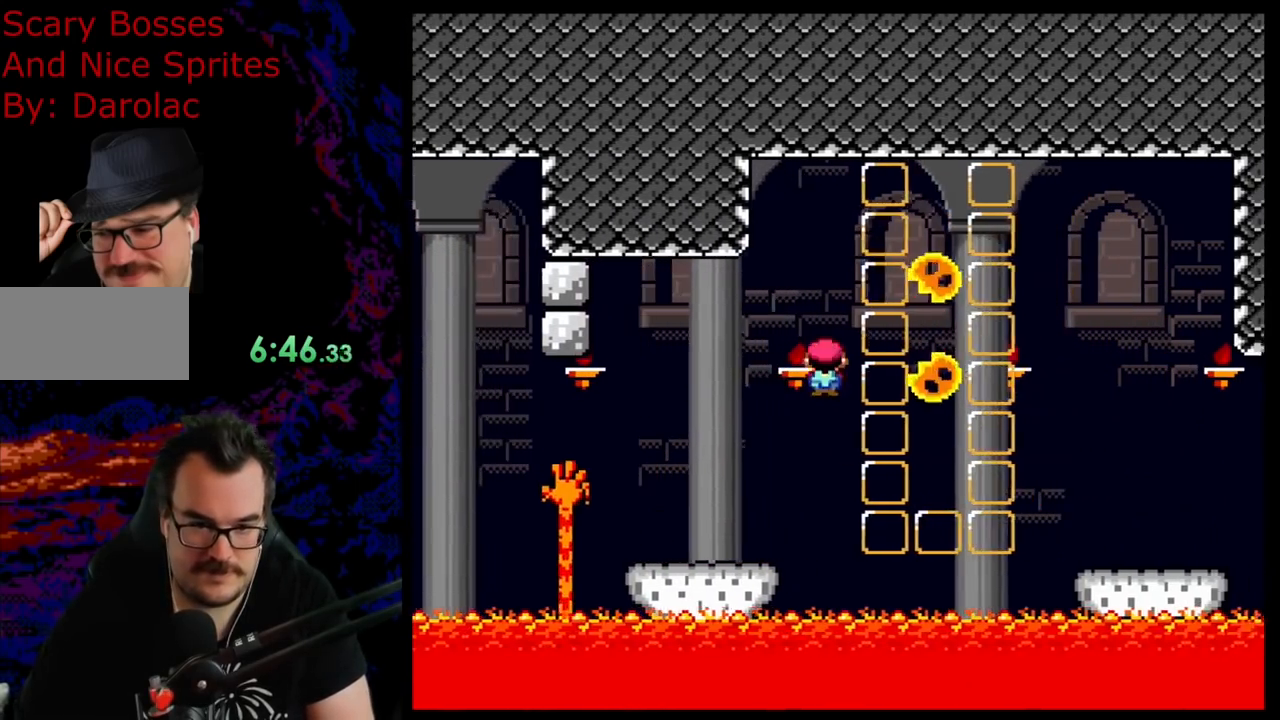
{"buttons": ["A", "X", "DPAD_RIGHT"], "events": [[150, "A", "up"], [483, "A", "down"]]}
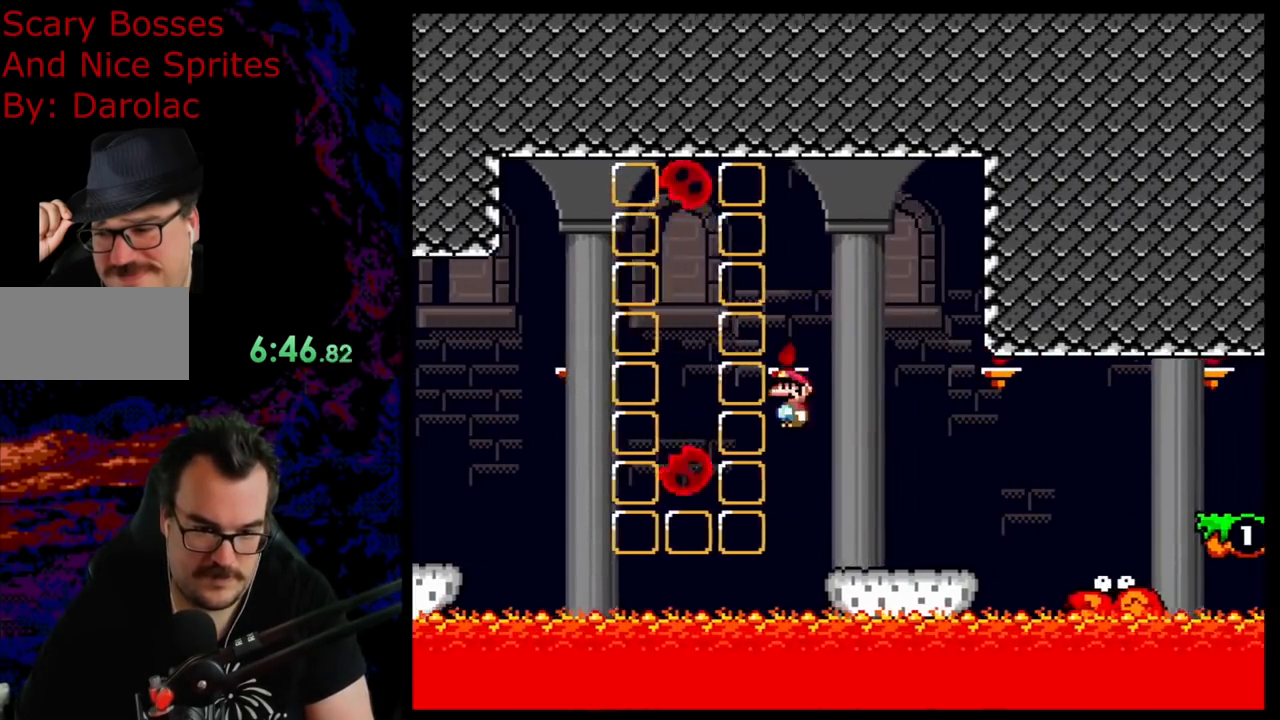
{"buttons": ["X", "DPAD_LEFT"], "events": [[133, "DPAD_DOWN", "down"], [133, "DPAD_RIGHT", "up"], [150, "DPAD_DOWN", "up"], [150, "DPAD_LEFT", "down"], [233, "DPAD_LEFT", "up"], [250, "A", "up"], [250, "DPAD_RIGHT", "down"], [383, "DPAD_RIGHT", "up"], [450, "DPAD_LEFT", "down"]]}
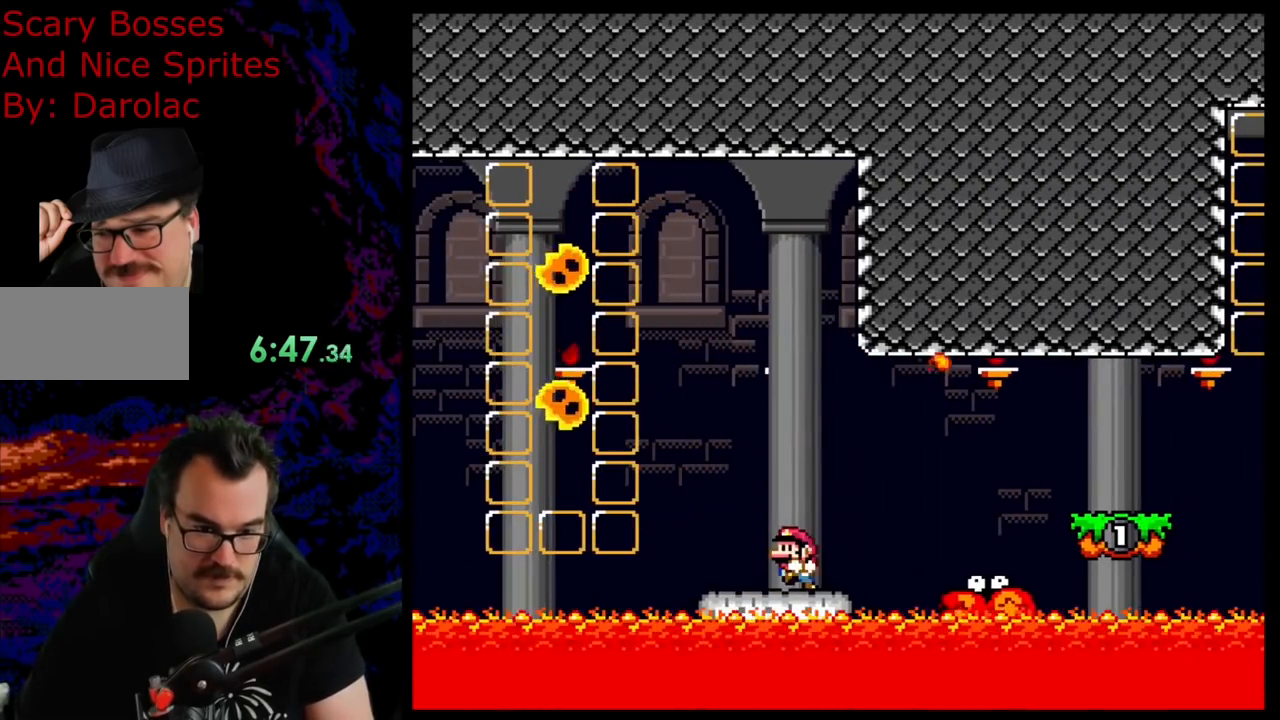
{"buttons": ["A", "X", "DPAD_RIGHT"], "events": [[33, "DPAD_LEFT", "up"], [150, "DPAD_RIGHT", "down"], [217, "DPAD_RIGHT", "up"], [317, "DPAD_RIGHT", "down"], [400, "A", "down"]]}